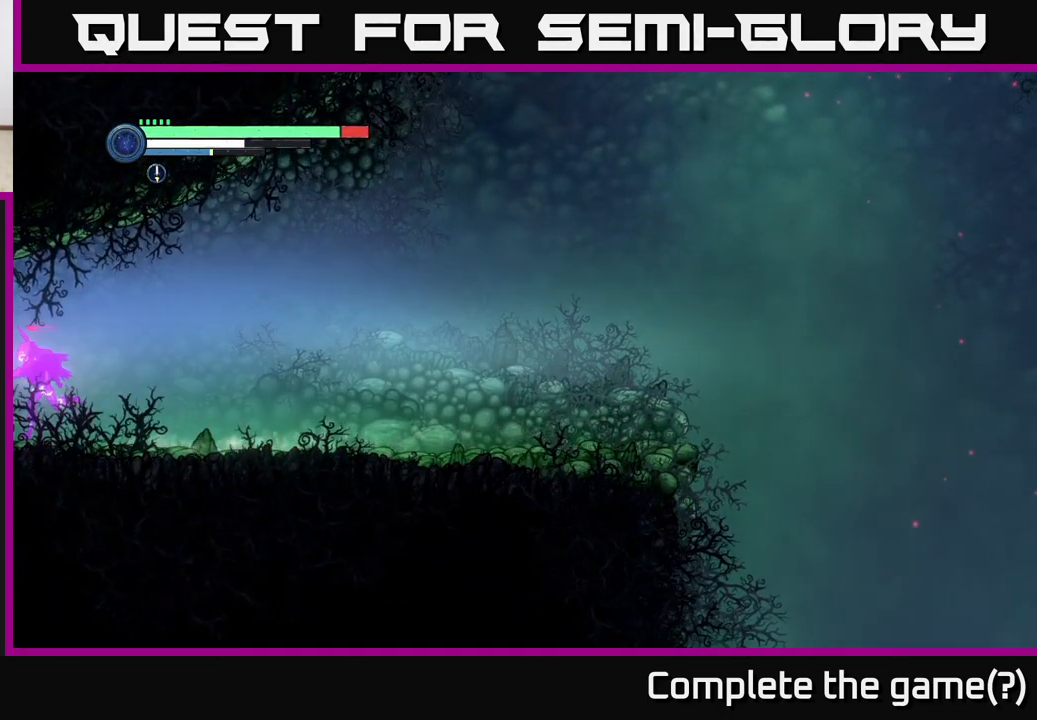
Gameplay with a controller (Xbox layout); each line is a JSON object with the inputs held at the frame after it. "events" lists button and stick changes between this image and that frame as [ms after this image, input, new state], when the widget could be followed in between.
{"buttons": ["R2"], "left_stick": "left", "right_stick": "center", "events": []}
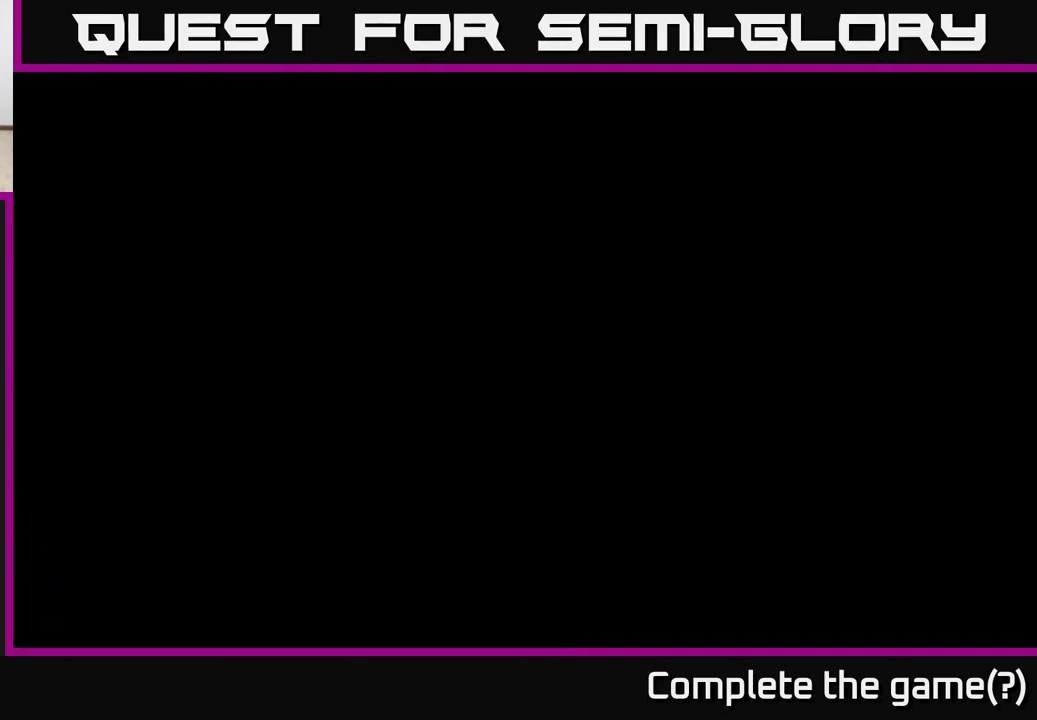
{"buttons": ["R2"], "left_stick": "left", "right_stick": "center", "events": []}
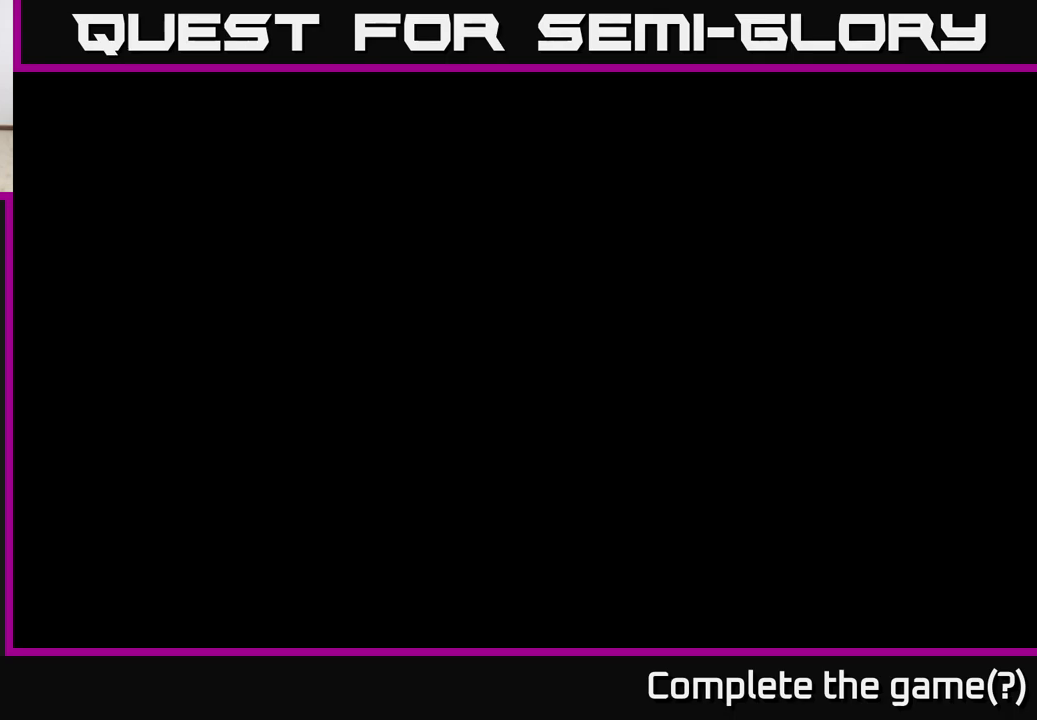
{"buttons": ["R2"], "left_stick": "left", "right_stick": "center", "events": []}
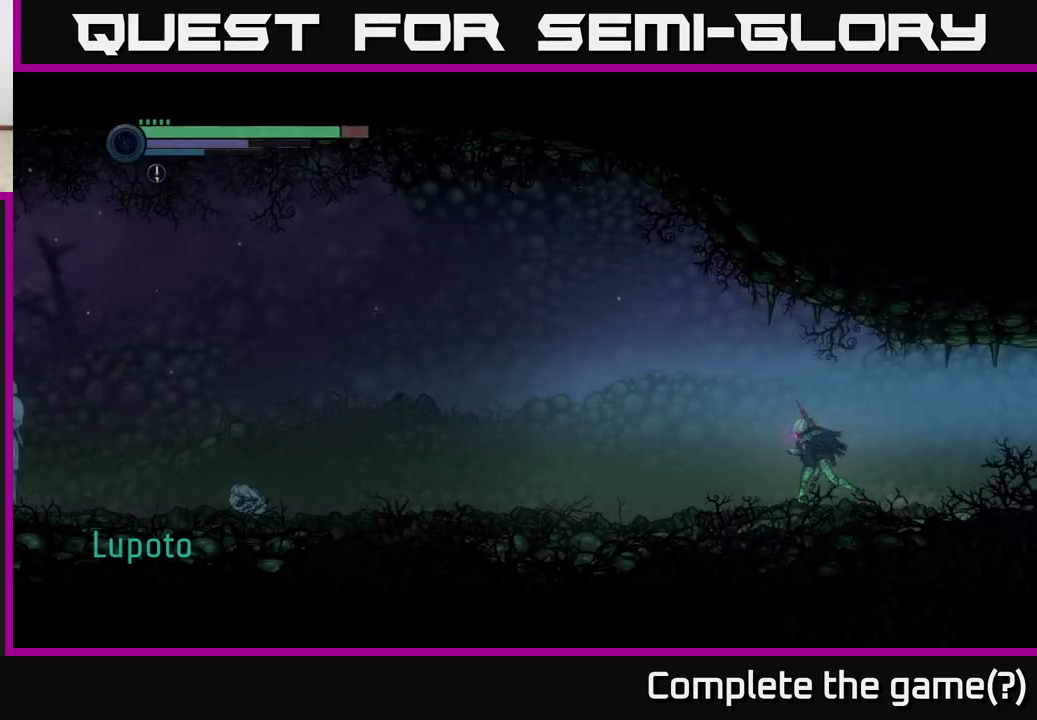
{"buttons": ["R2"], "left_stick": "left", "right_stick": "center", "events": []}
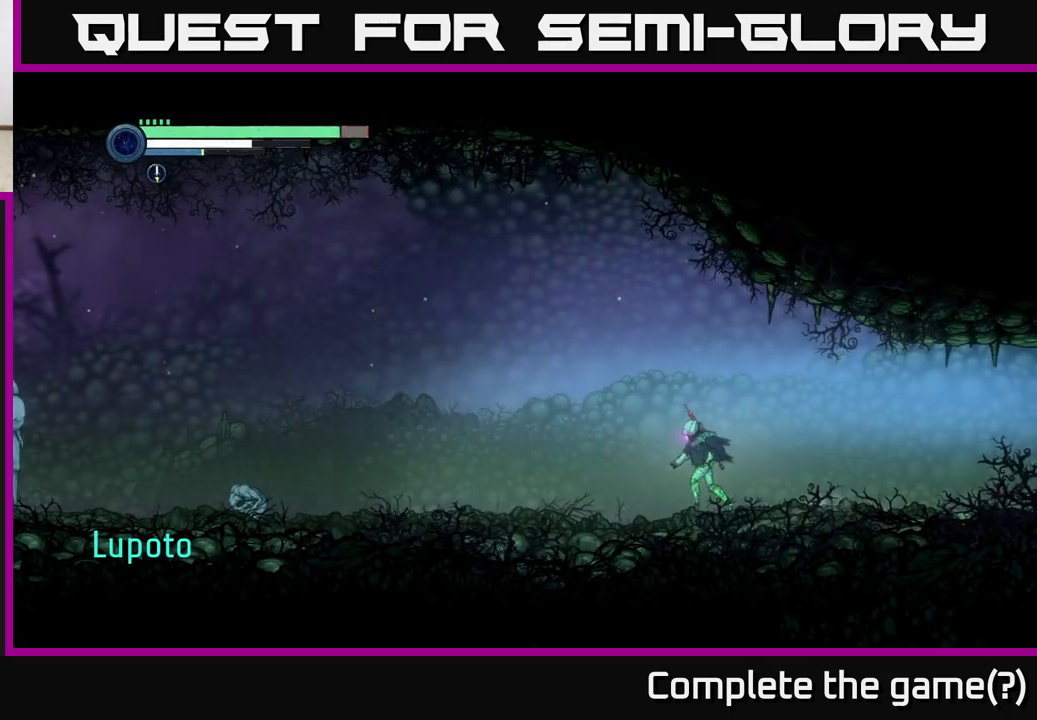
{"buttons": [], "left_stick": "left", "right_stick": "center", "events": [[250, "R2", "up"]]}
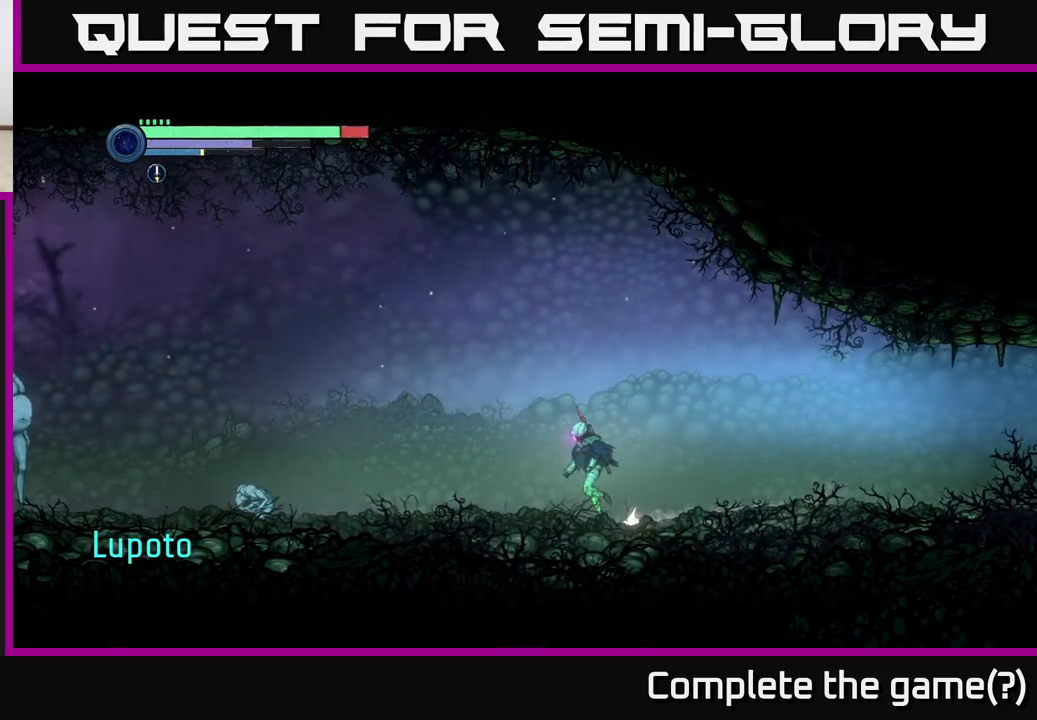
{"buttons": ["L2"], "left_stick": "left", "right_stick": "center", "events": [[500, "L2", "down"]]}
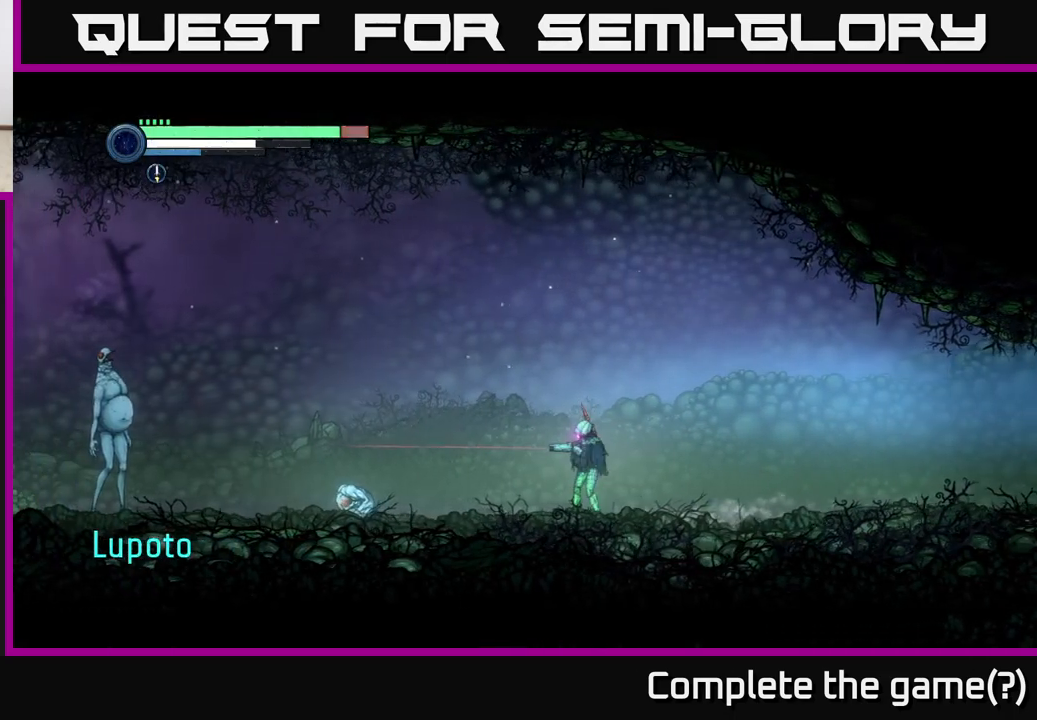
{"buttons": ["L2"], "left_stick": "left", "right_stick": "center", "events": []}
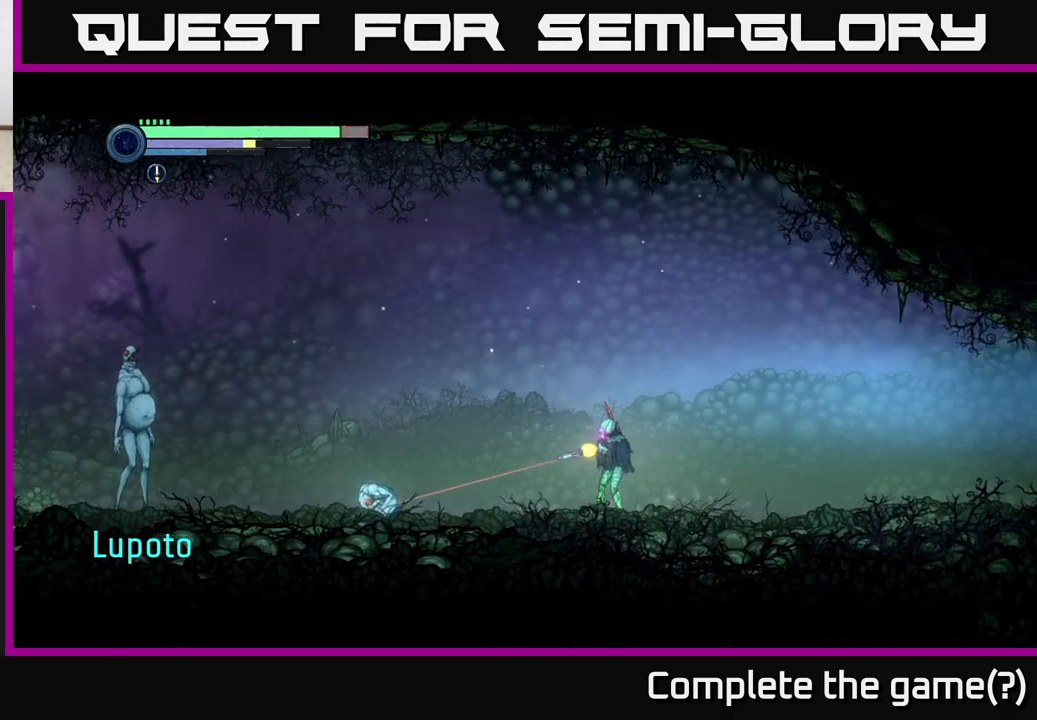
{"buttons": ["L2"], "left_stick": "left", "right_stick": "center", "events": [[17, "Y", "down"], [83, "Y", "up"], [300, "Y", "down"], [433, "Y", "up"]]}
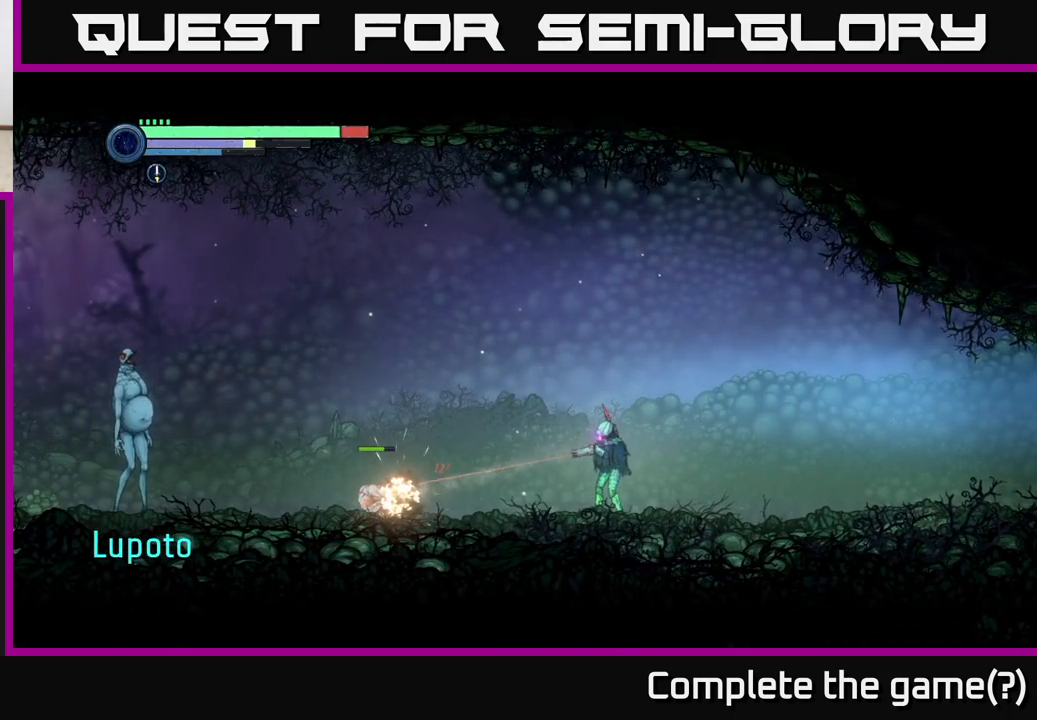
{"buttons": ["L2"], "left_stick": "left", "right_stick": "center", "events": [[133, "Y", "down"], [250, "Y", "up"]]}
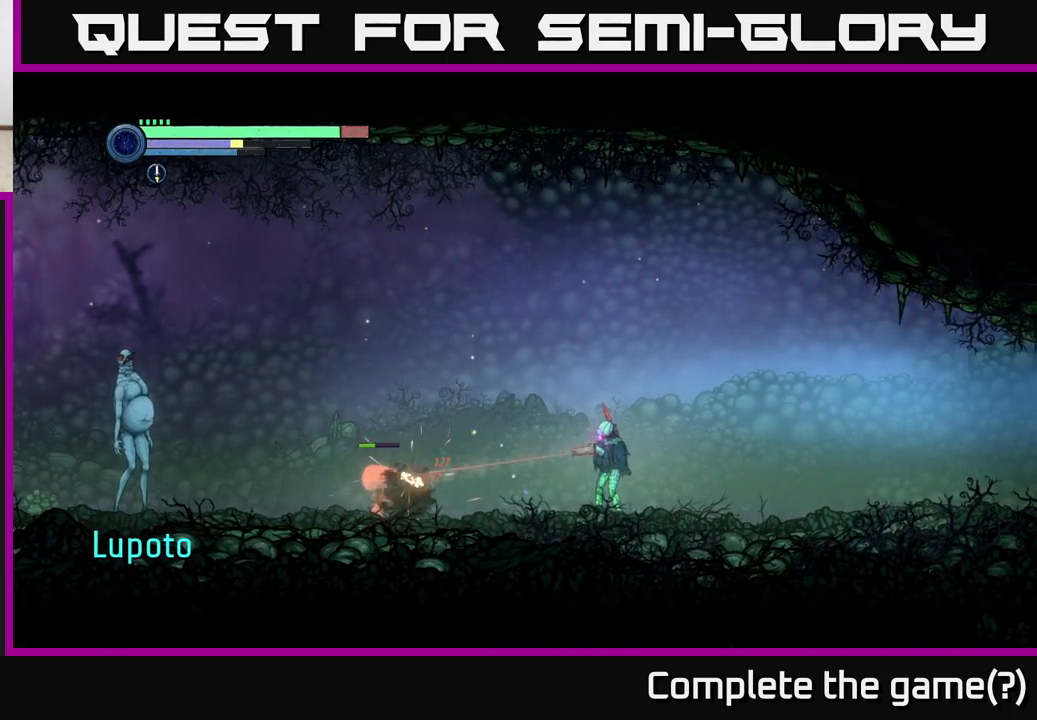
{"buttons": ["X"], "left_stick": "left", "right_stick": "center", "events": [[400, "L2", "up"], [500, "X", "down"]]}
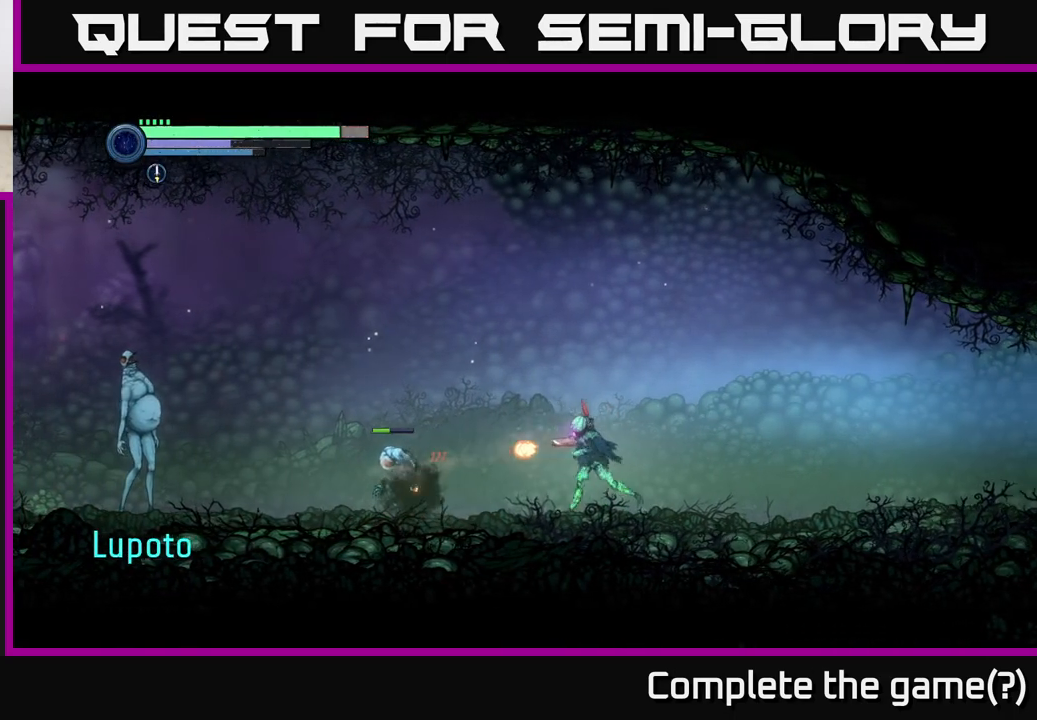
{"buttons": ["B"], "left_stick": "left", "right_stick": "center", "events": [[117, "X", "up"], [233, "X", "down"], [333, "X", "up"], [483, "B", "down"]]}
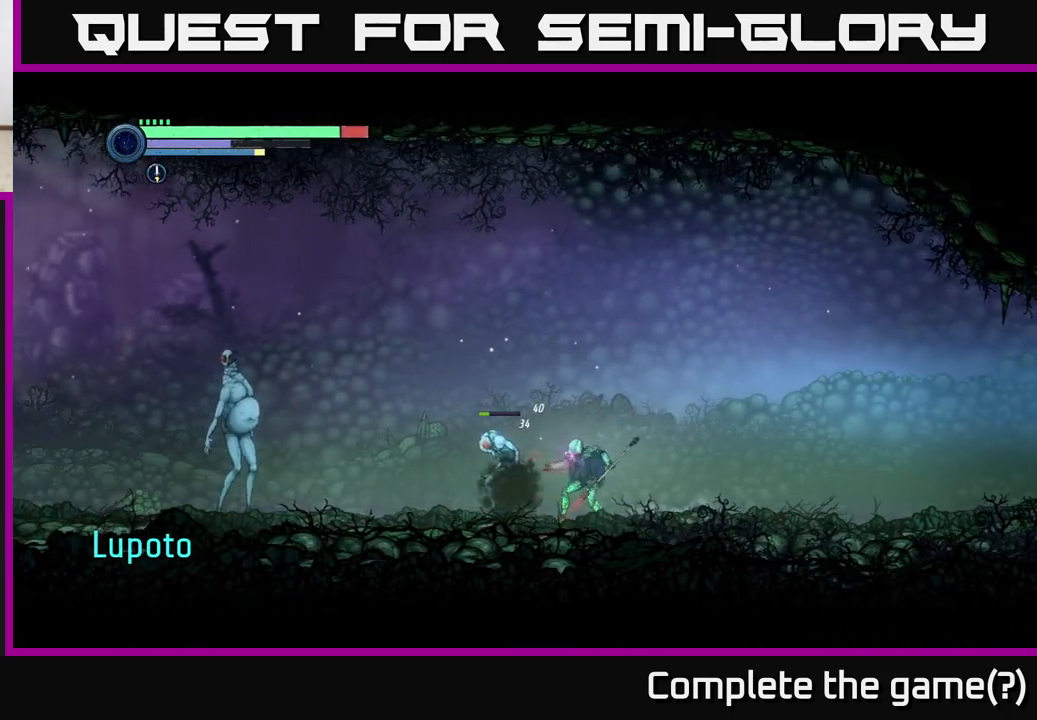
{"buttons": [], "left_stick": "center", "right_stick": "center", "events": [[33, "left_stick", "center"], [100, "B", "up"], [367, "B", "down"], [500, "B", "up"]]}
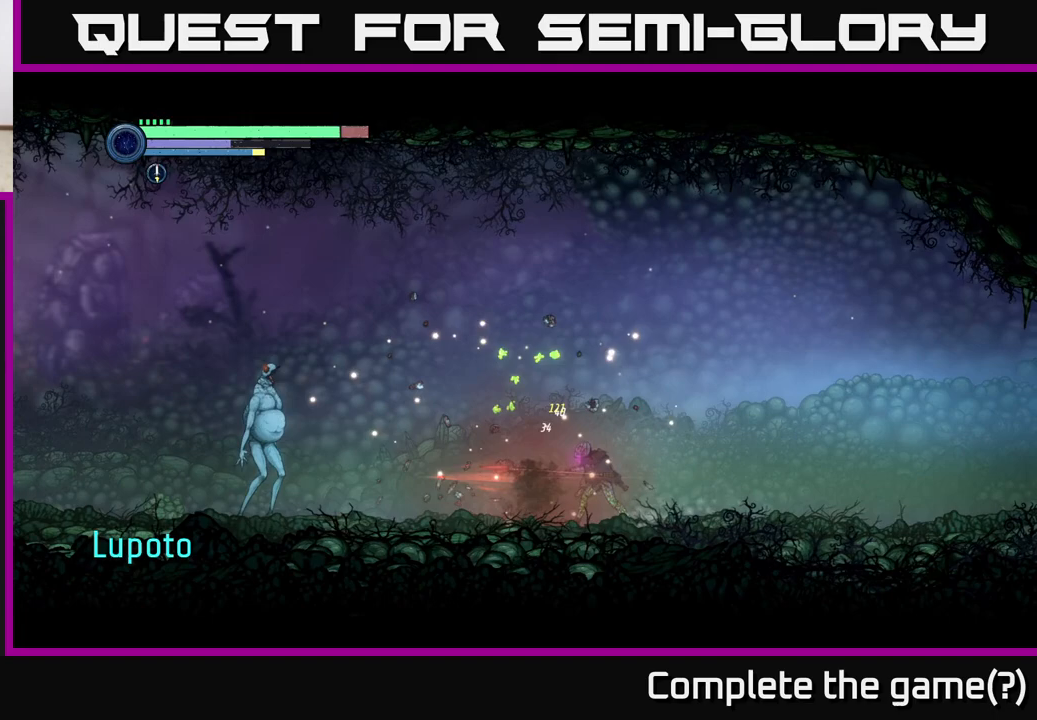
{"buttons": ["L2"], "left_stick": "left", "right_stick": "center", "events": [[167, "left_stick", "left"], [183, "L2", "down"], [300, "Y", "down"], [417, "Y", "up"]]}
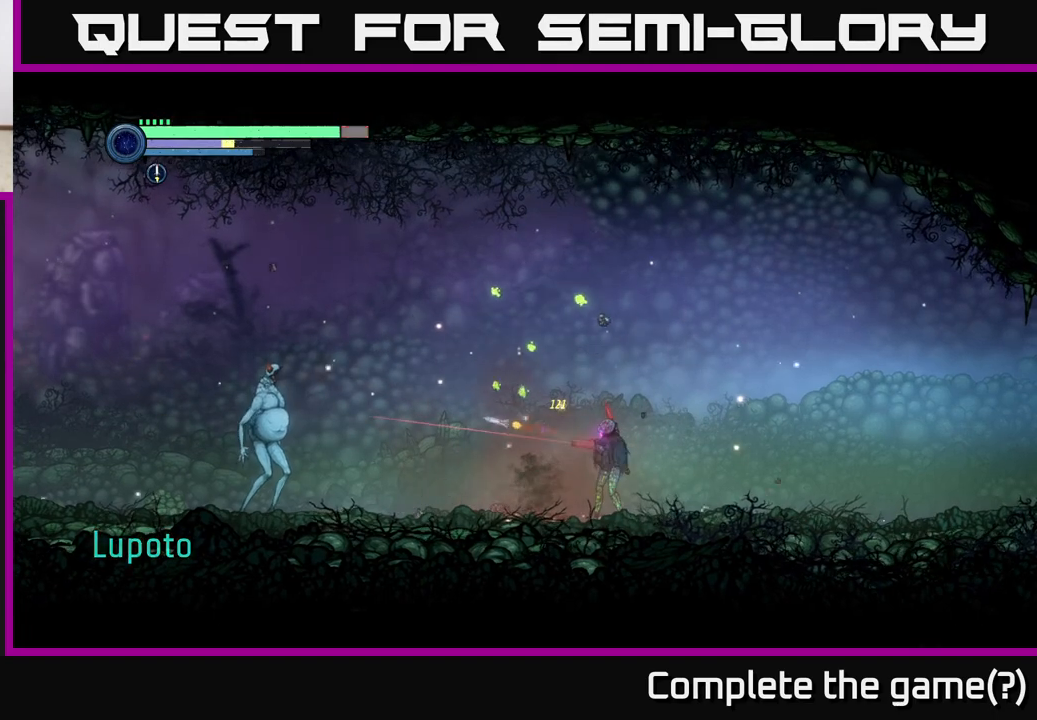
{"buttons": ["Y", "L2"], "left_stick": "left", "right_stick": "center", "events": [[417, "Y", "down"]]}
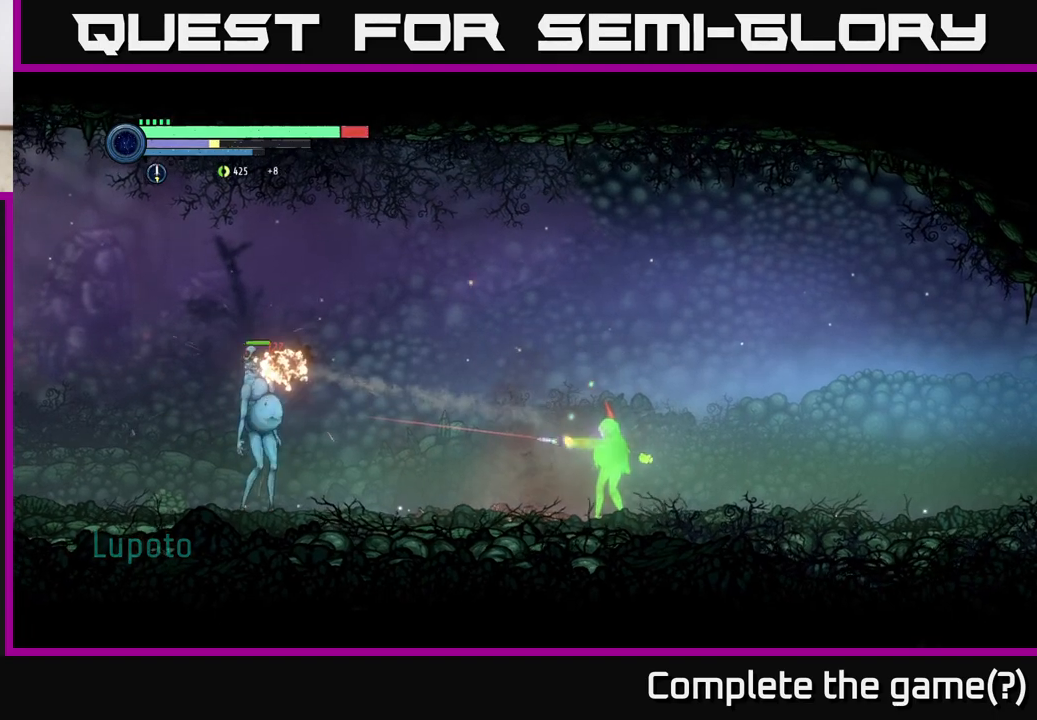
{"buttons": ["L2"], "left_stick": "left", "right_stick": "center", "events": [[33, "Y", "up"], [333, "Y", "down"], [467, "Y", "up"]]}
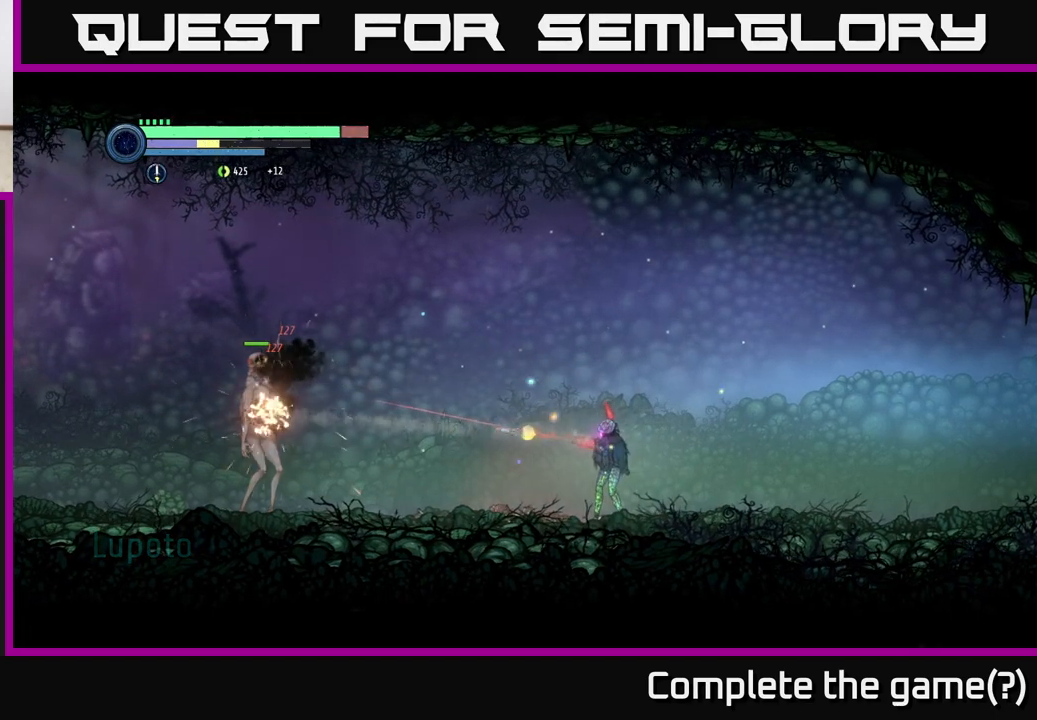
{"buttons": ["L2"], "left_stick": "left", "right_stick": "center", "events": [[250, "Y", "down"], [367, "Y", "up"]]}
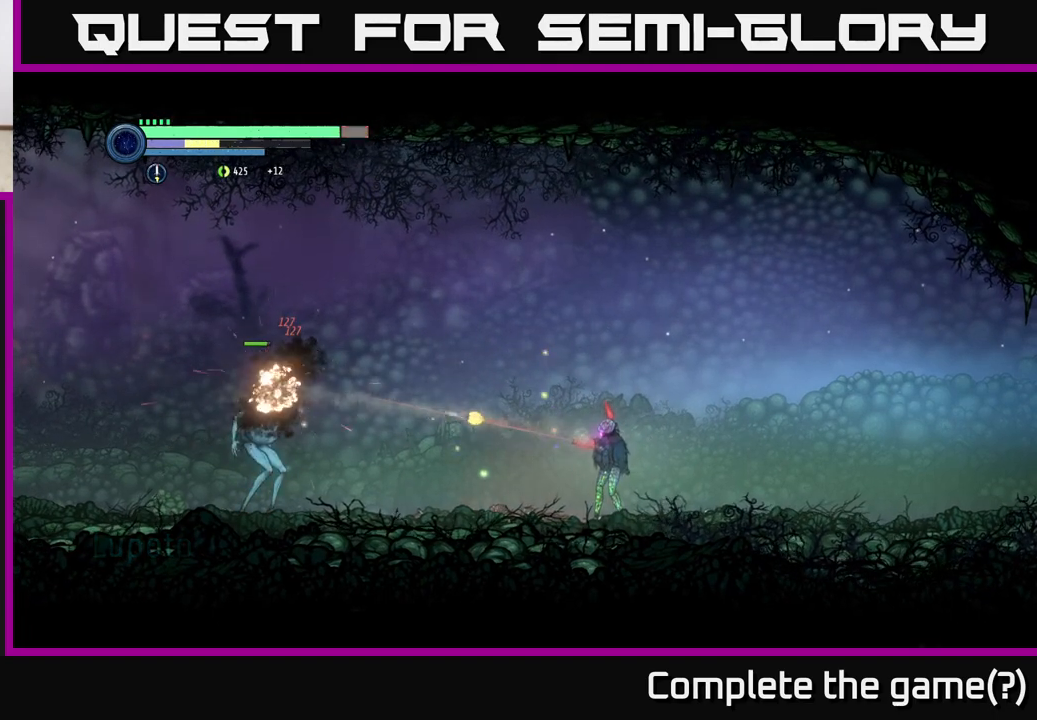
{"buttons": ["A"], "left_stick": "right", "right_stick": "center", "events": [[150, "Y", "down"], [283, "Y", "up"], [383, "A", "down"], [383, "L2", "up"], [383, "left_stick", "right"]]}
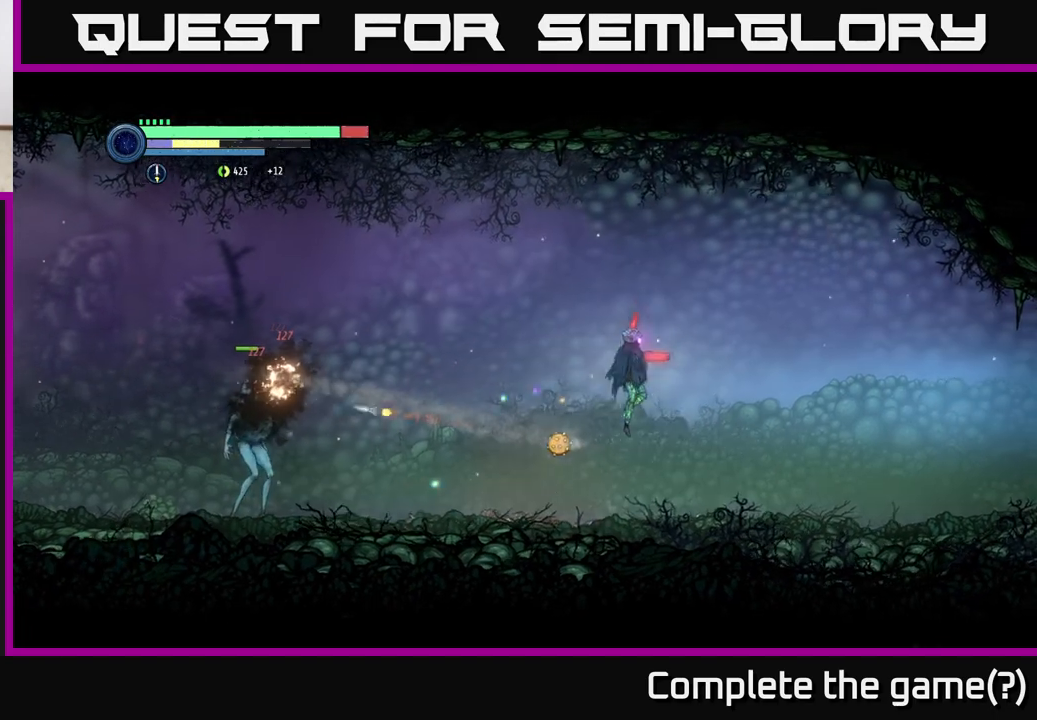
{"buttons": ["L2"], "left_stick": "left", "right_stick": "center", "events": [[100, "left_stick", "left"], [117, "A", "up"], [450, "L2", "down"]]}
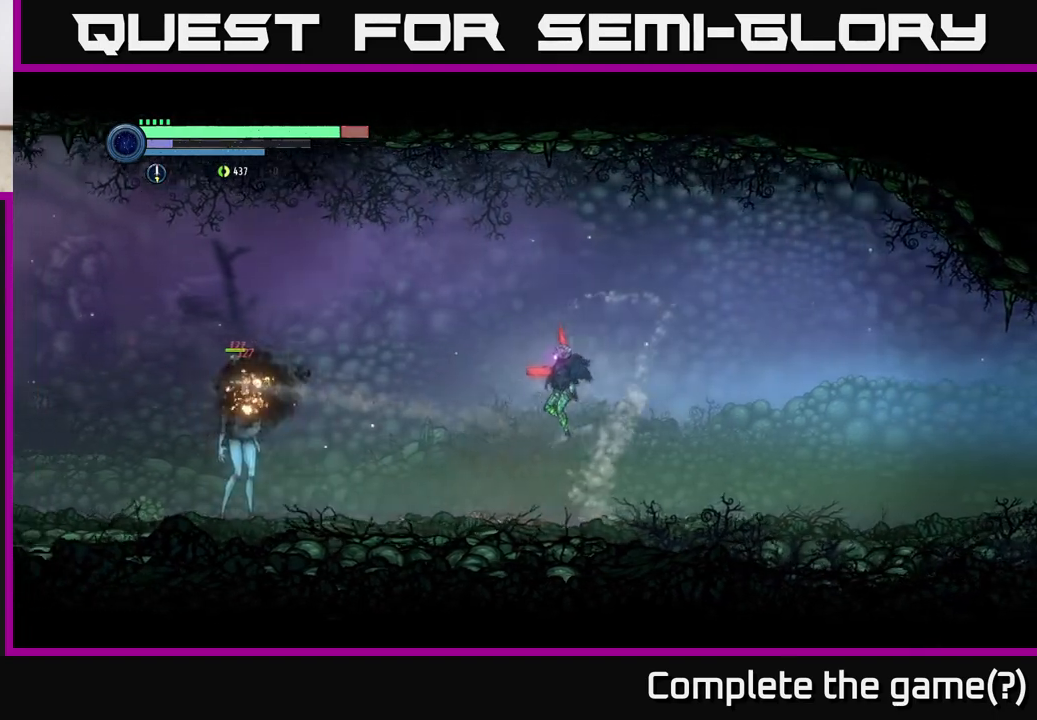
{"buttons": ["L2"], "left_stick": "left", "right_stick": "center", "events": [[250, "Y", "down"], [367, "Y", "up"]]}
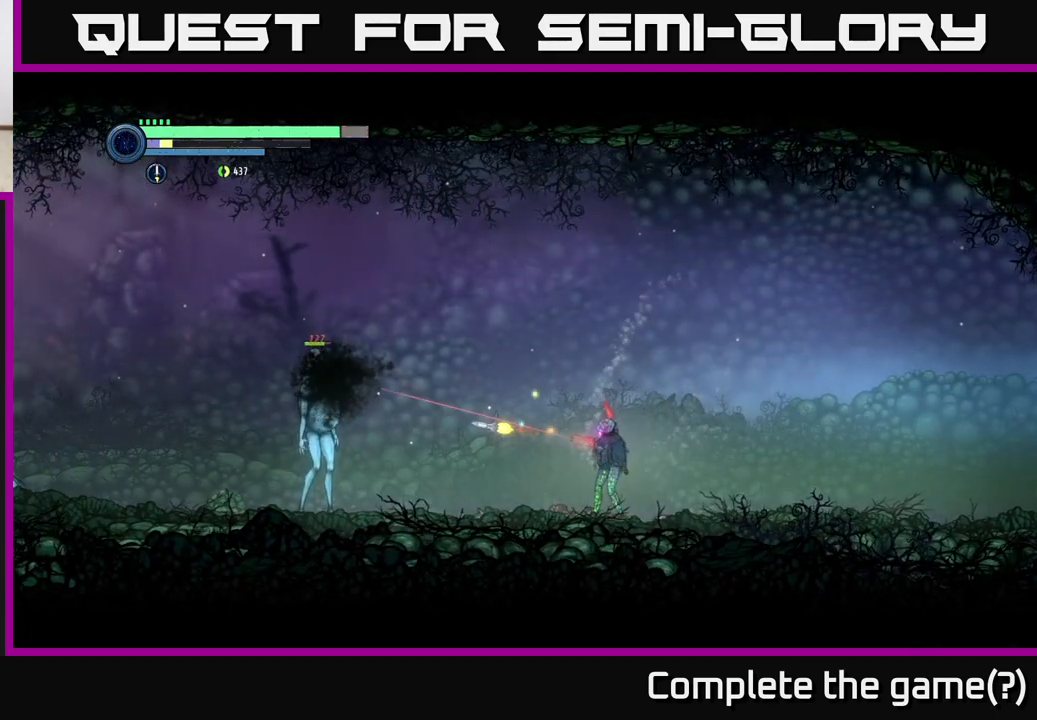
{"buttons": ["L2"], "left_stick": "left", "right_stick": "center", "events": [[150, "Y", "down"], [267, "Y", "up"]]}
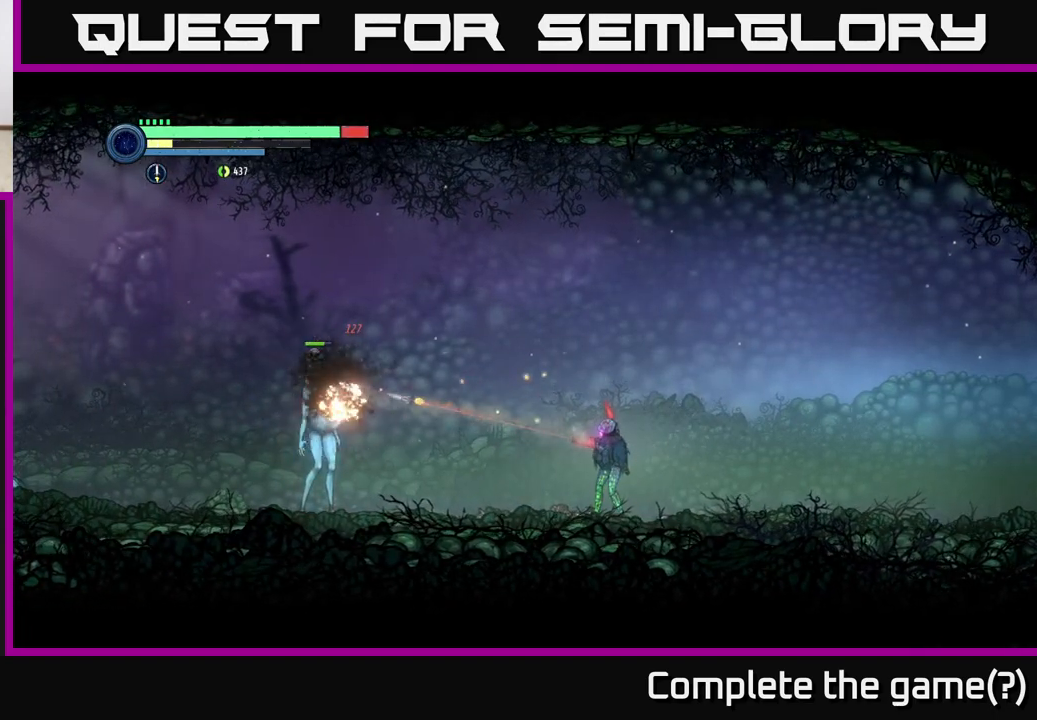
{"buttons": [], "left_stick": "center", "right_stick": "center", "events": [[100, "Y", "down"], [200, "Y", "up"], [383, "L2", "up"], [467, "left_stick", "center"]]}
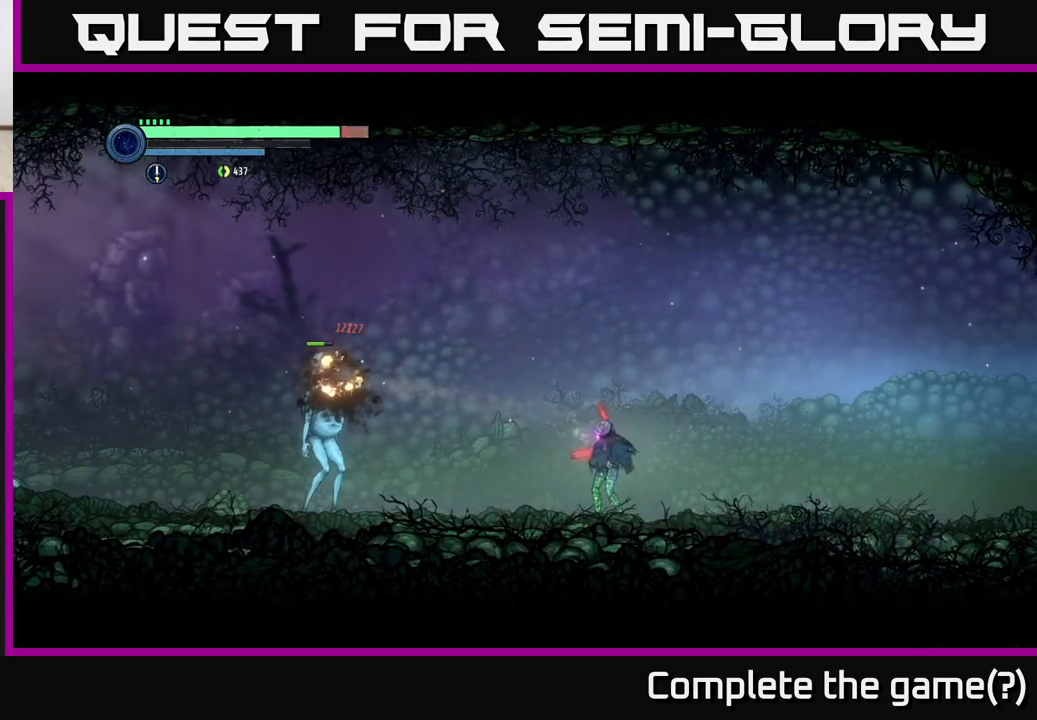
{"buttons": ["X"], "left_stick": "center", "right_stick": "center", "events": [[350, "left_stick", "left"], [383, "A", "down"], [417, "X", "down"], [433, "A", "up"], [467, "left_stick", "center"]]}
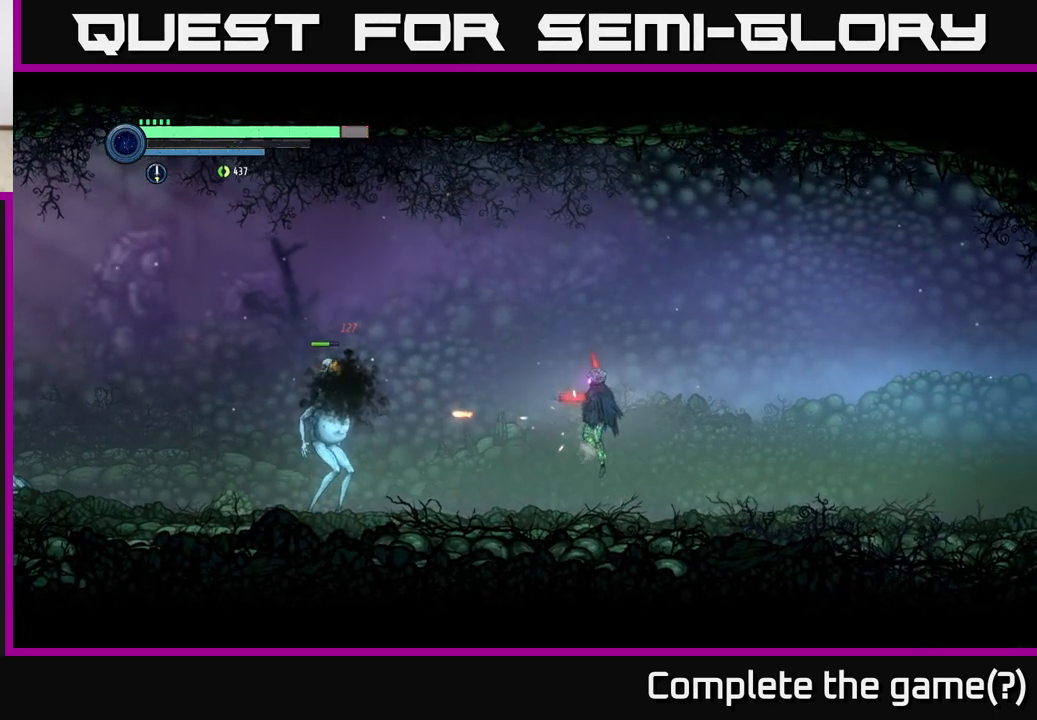
{"buttons": ["A"], "left_stick": "right", "right_stick": "center", "events": [[17, "X", "up"], [117, "X", "down"], [217, "X", "up"], [267, "left_stick", "right"], [417, "A", "down"]]}
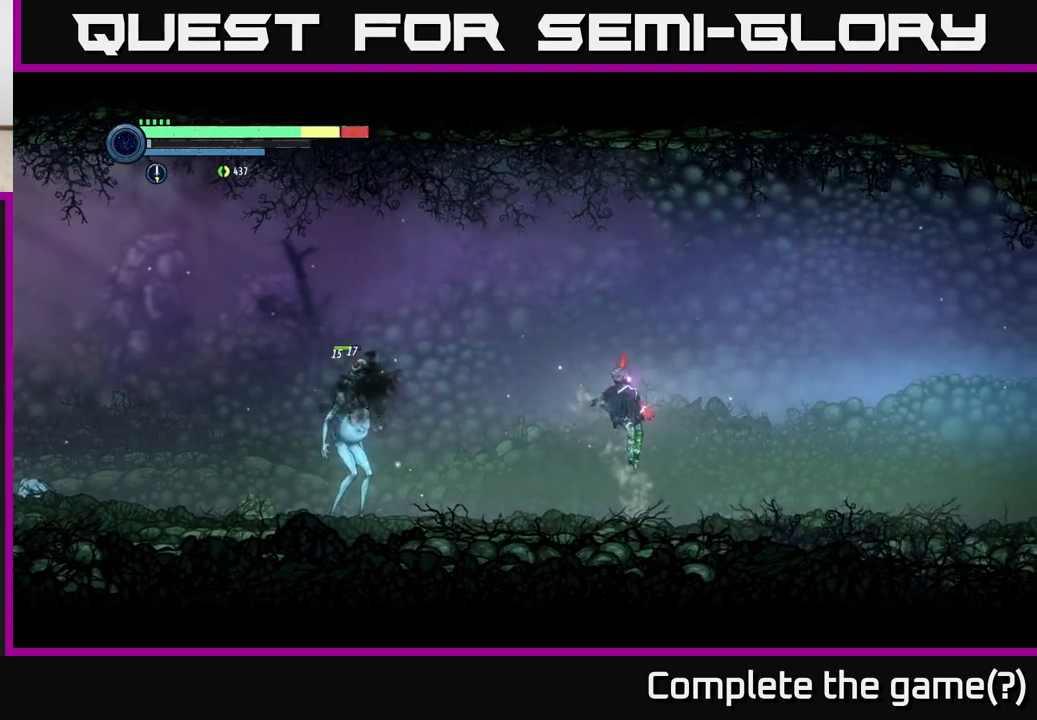
{"buttons": ["A"], "left_stick": "left", "right_stick": "center", "events": [[200, "left_stick", "left"], [250, "A", "up"], [467, "A", "down"]]}
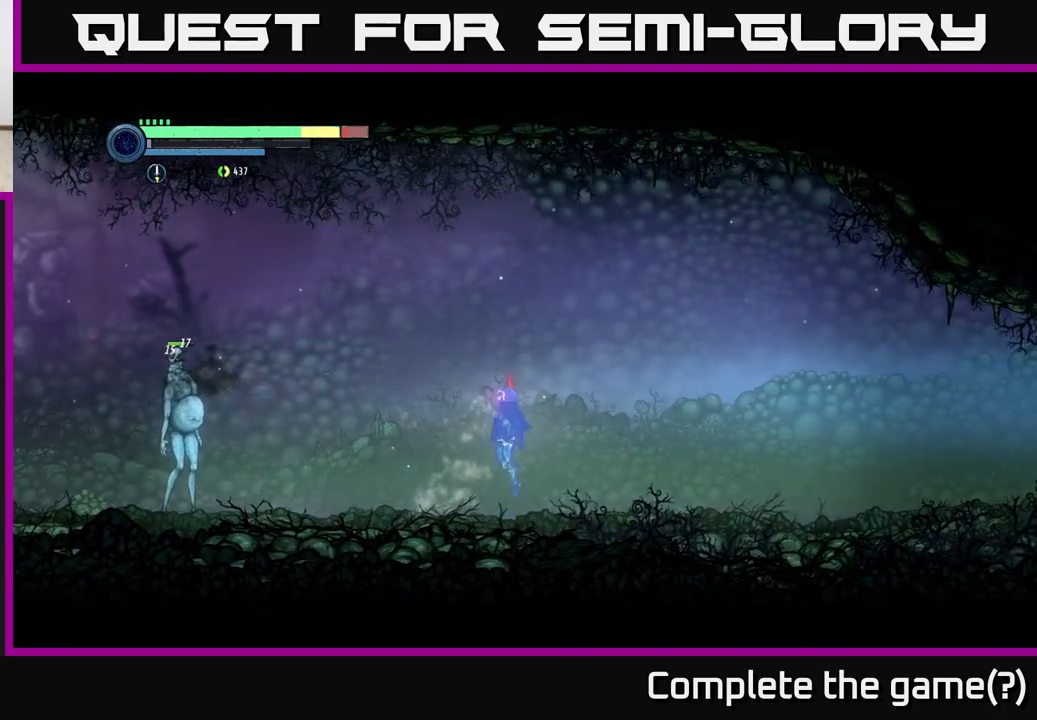
{"buttons": ["B"], "left_stick": "left", "right_stick": "center", "events": [[250, "A", "up"], [433, "B", "down"]]}
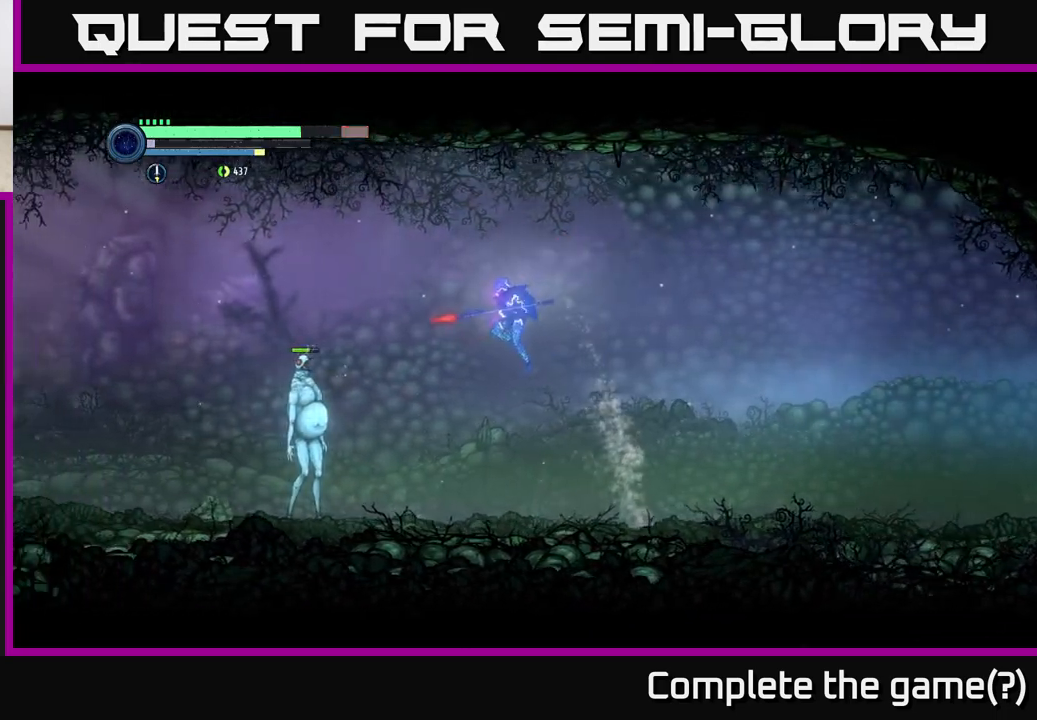
{"buttons": [], "left_stick": "center", "right_stick": "center", "events": [[83, "B", "up"], [267, "left_stick", "center"], [333, "B", "down"], [467, "B", "up"]]}
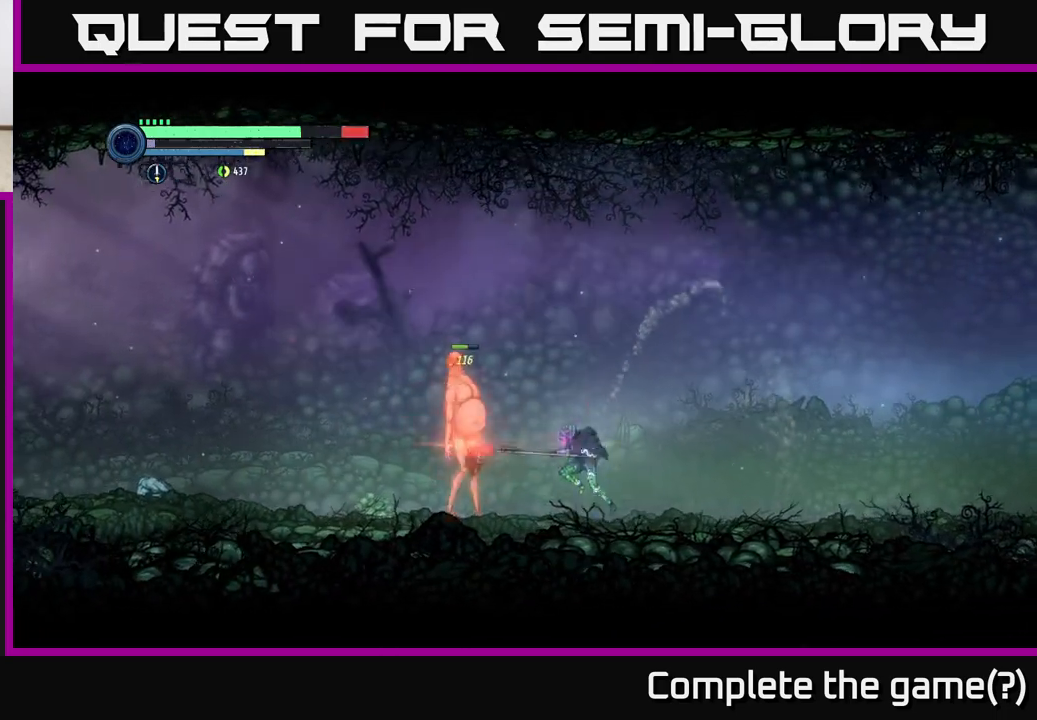
{"buttons": [], "left_stick": "center", "right_stick": "center", "events": [[217, "B", "down"], [350, "B", "up"]]}
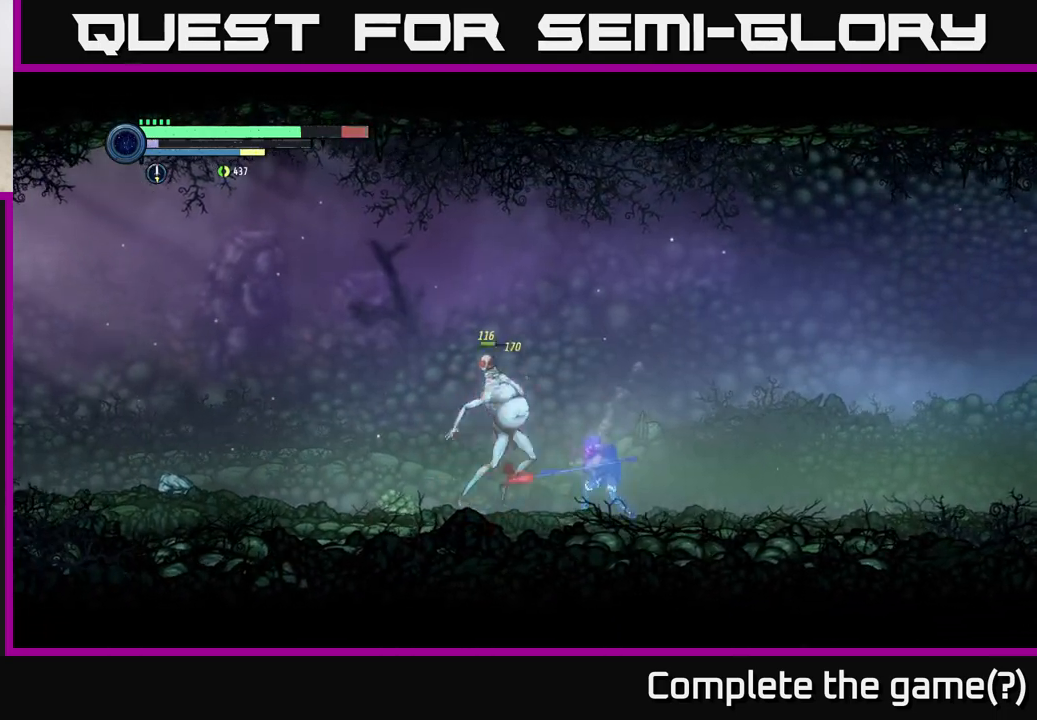
{"buttons": ["R1", "R2"], "left_stick": "right", "right_stick": "center", "events": [[133, "left_stick", "right"], [183, "R2", "down"], [333, "R1", "down"]]}
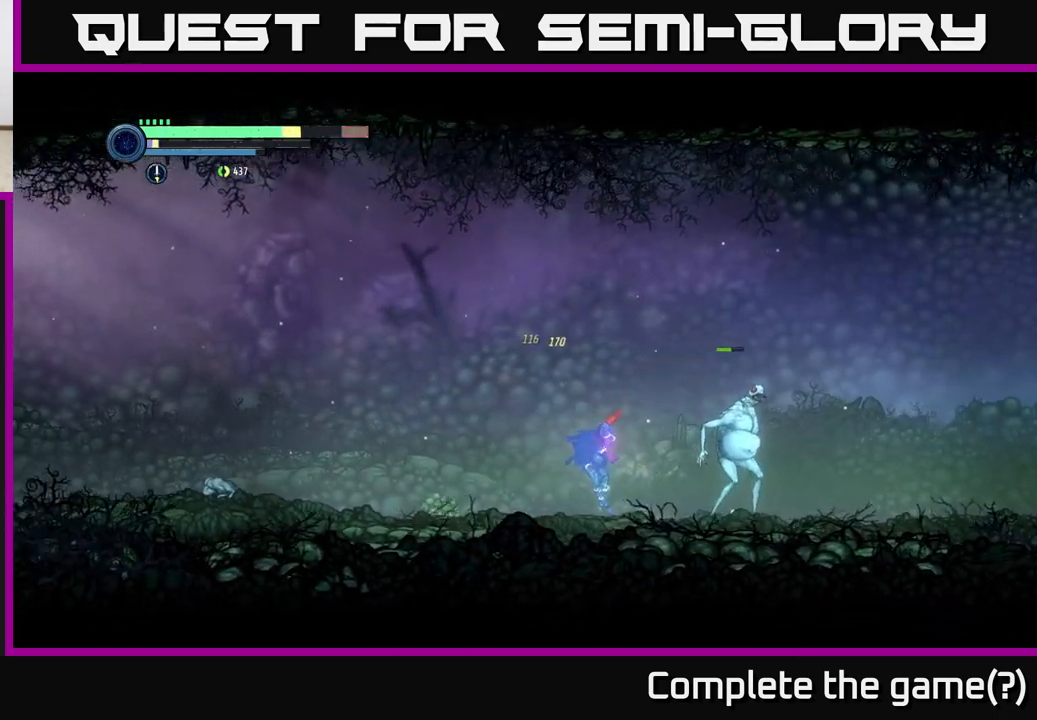
{"buttons": [], "left_stick": "center", "right_stick": "center", "events": [[83, "R1", "up"], [100, "R2", "up"], [100, "left_stick", "left"], [233, "left_stick", "right"], [333, "B", "down"], [400, "left_stick", "center"], [483, "B", "up"]]}
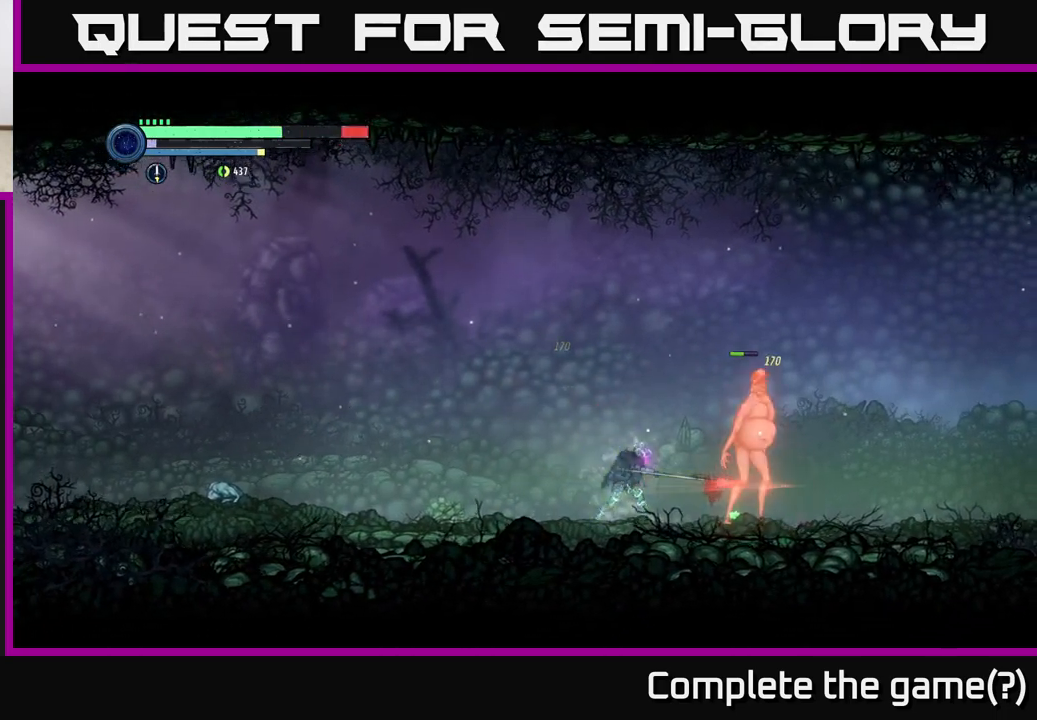
{"buttons": [], "left_stick": "center", "right_stick": "center", "events": [[217, "B", "down"], [317, "B", "up"]]}